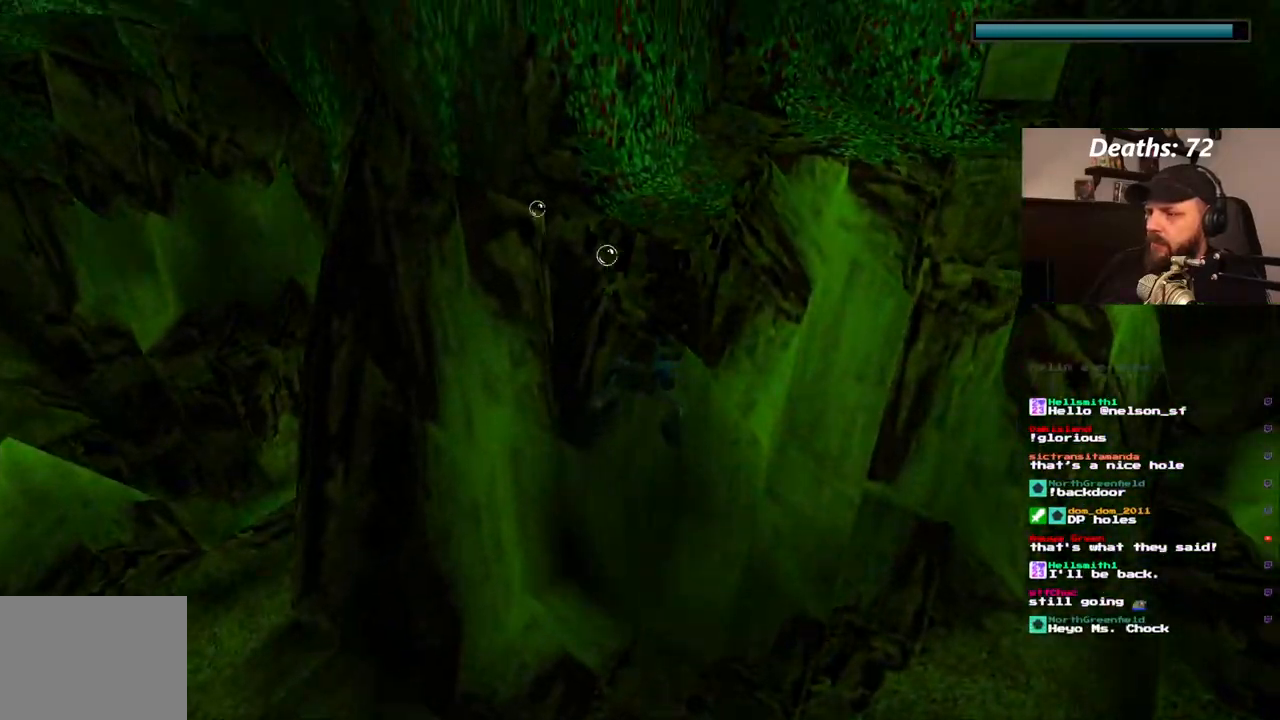
Gameplay with a controller (PlayStation layout); each line is a JSON object with the inputs held at the frame after it (dt_ms = milliseconds from this image to that frame). "events" lists button and stick changes between this image and that frame as [ms after this image, input, new state], when the widget could be followed in between. Not read: L3 R3.
{"dt_ms": 500, "buttons": ["SQUARE", "DPAD_DOWN"], "left_stick": "center", "right_stick": "center", "events": [[333, "DPAD_DOWN", "down"]]}
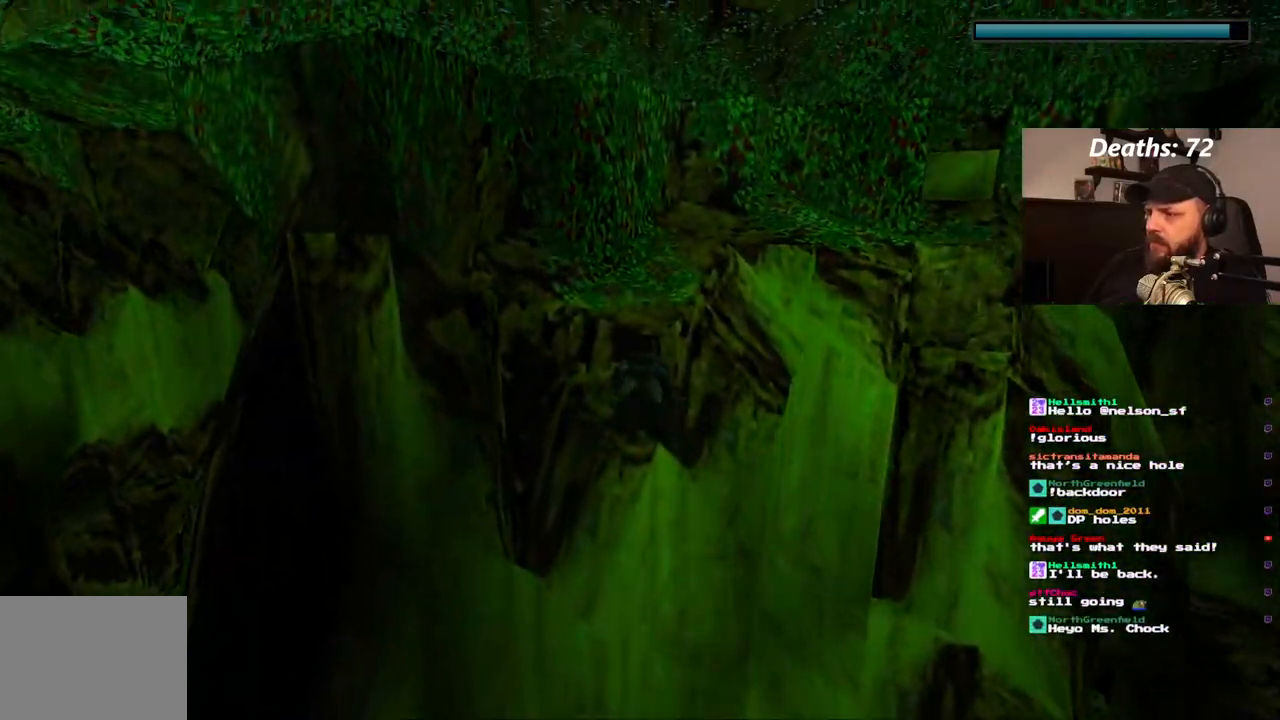
{"dt_ms": 500, "buttons": ["SQUARE"], "left_stick": "center", "right_stick": "center", "events": [[100, "DPAD_DOWN", "up"]]}
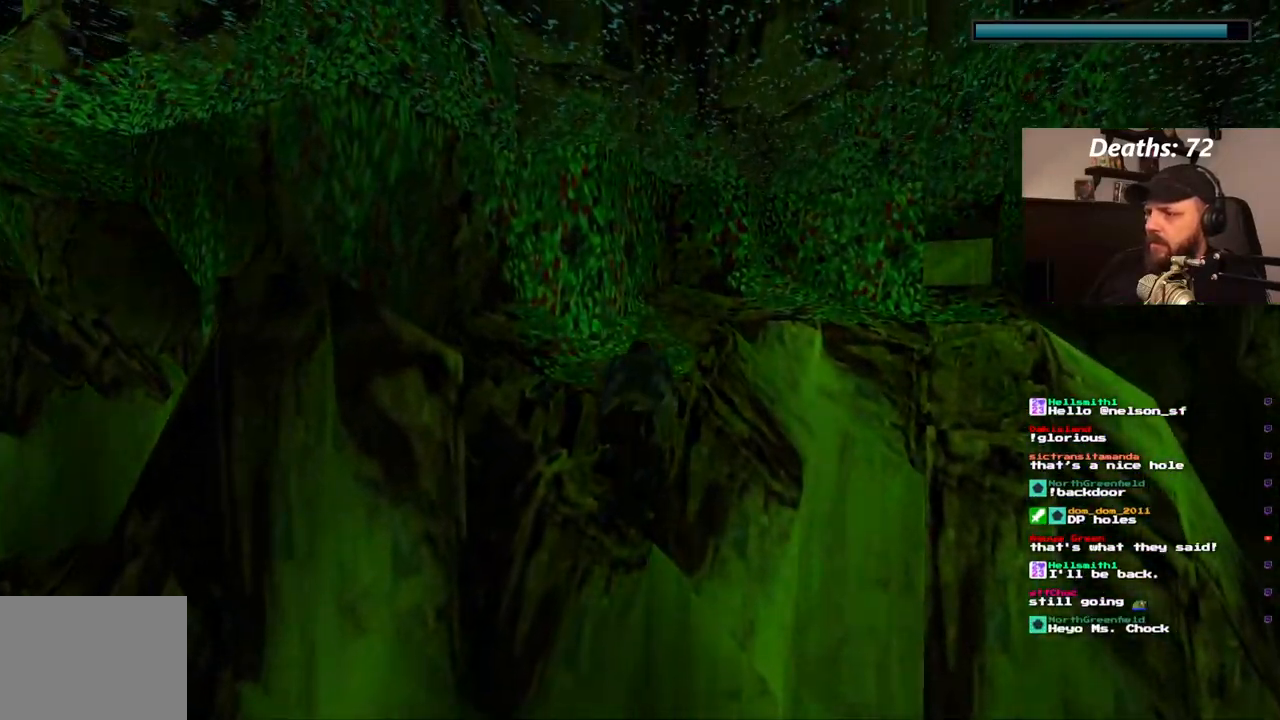
{"dt_ms": 500, "buttons": [], "left_stick": "center", "right_stick": "center", "events": [[67, "DPAD_LEFT", "down"], [133, "SQUARE", "up"], [400, "DPAD_LEFT", "up"]]}
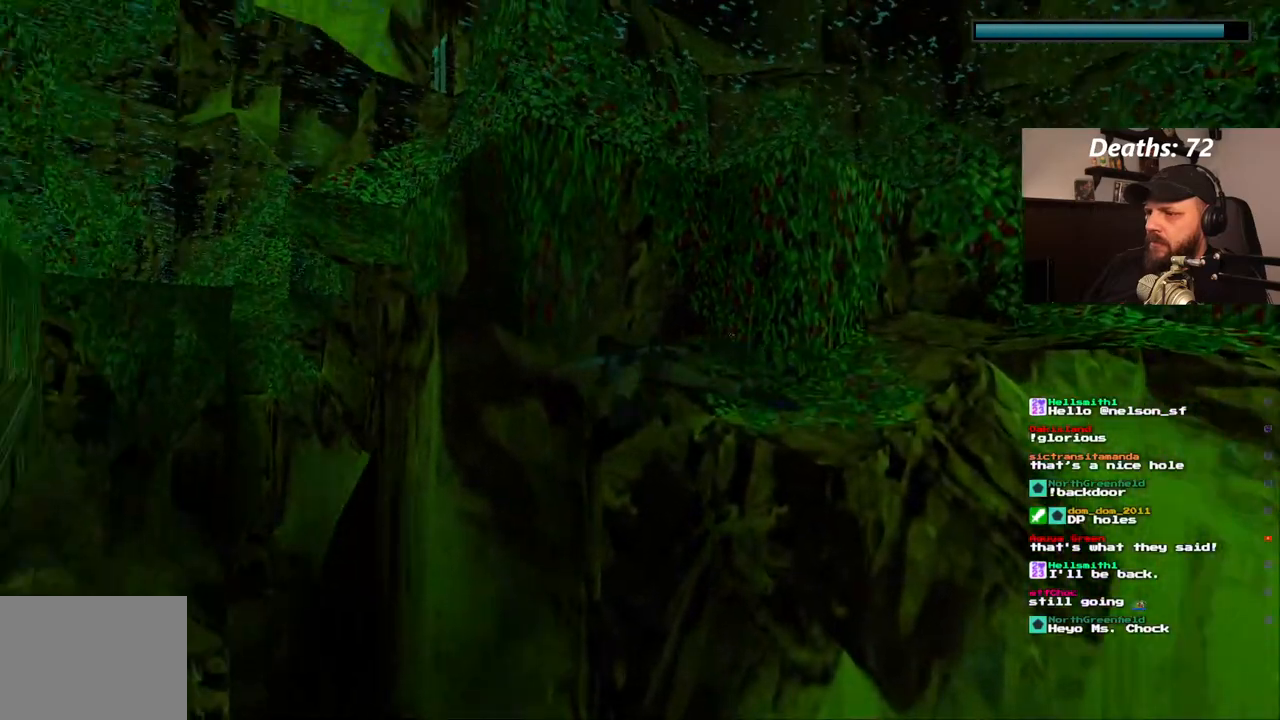
{"dt_ms": 500, "buttons": ["DPAD_LEFT"], "left_stick": "center", "right_stick": "center", "events": [[233, "DPAD_LEFT", "down"]]}
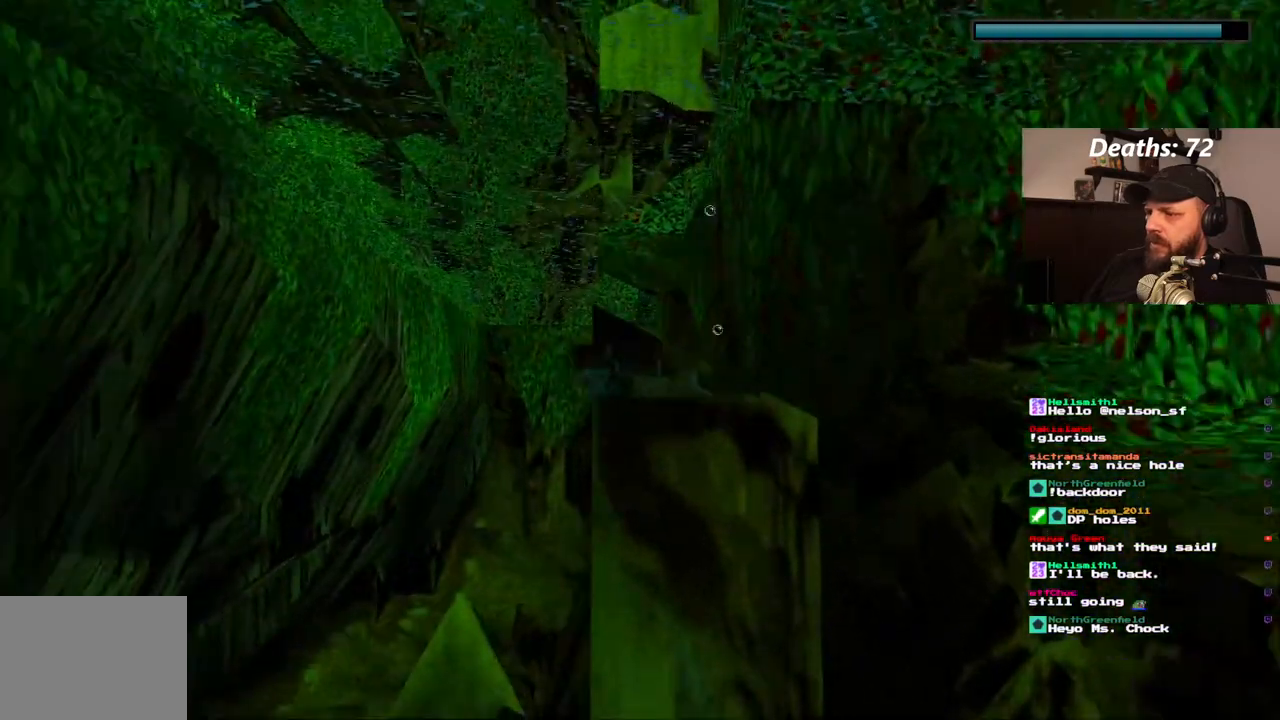
{"dt_ms": 1000, "buttons": [], "left_stick": "center", "right_stick": "center", "events": [[283, "DPAD_UP", "down"], [683, "DPAD_LEFT", "up"], [733, "DPAD_UP", "up"]]}
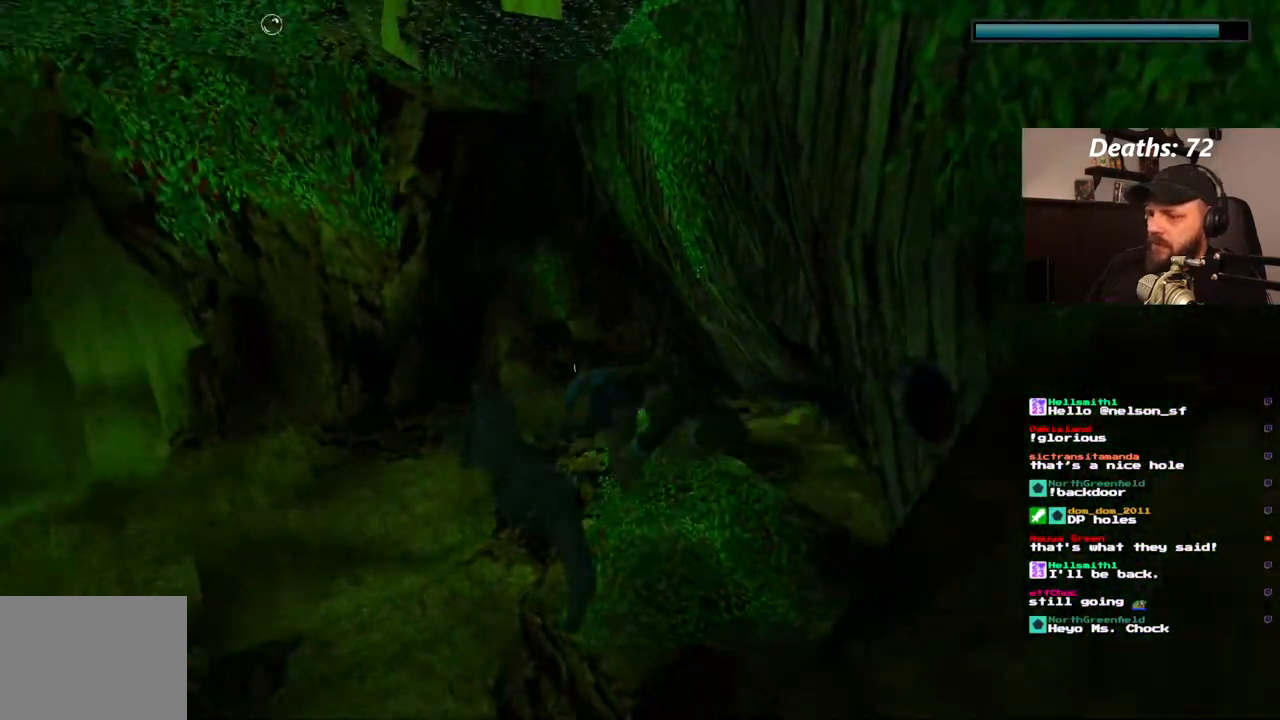
{"dt_ms": 500, "buttons": ["SQUARE", "DPAD_DOWN", "DPAD_RIGHT"], "left_stick": "center", "right_stick": "center", "events": [[200, "DPAD_RIGHT", "down"], [200, "DPAD_UP", "down"], [250, "DPAD_UP", "up"], [450, "SQUARE", "down"], [483, "DPAD_DOWN", "down"]]}
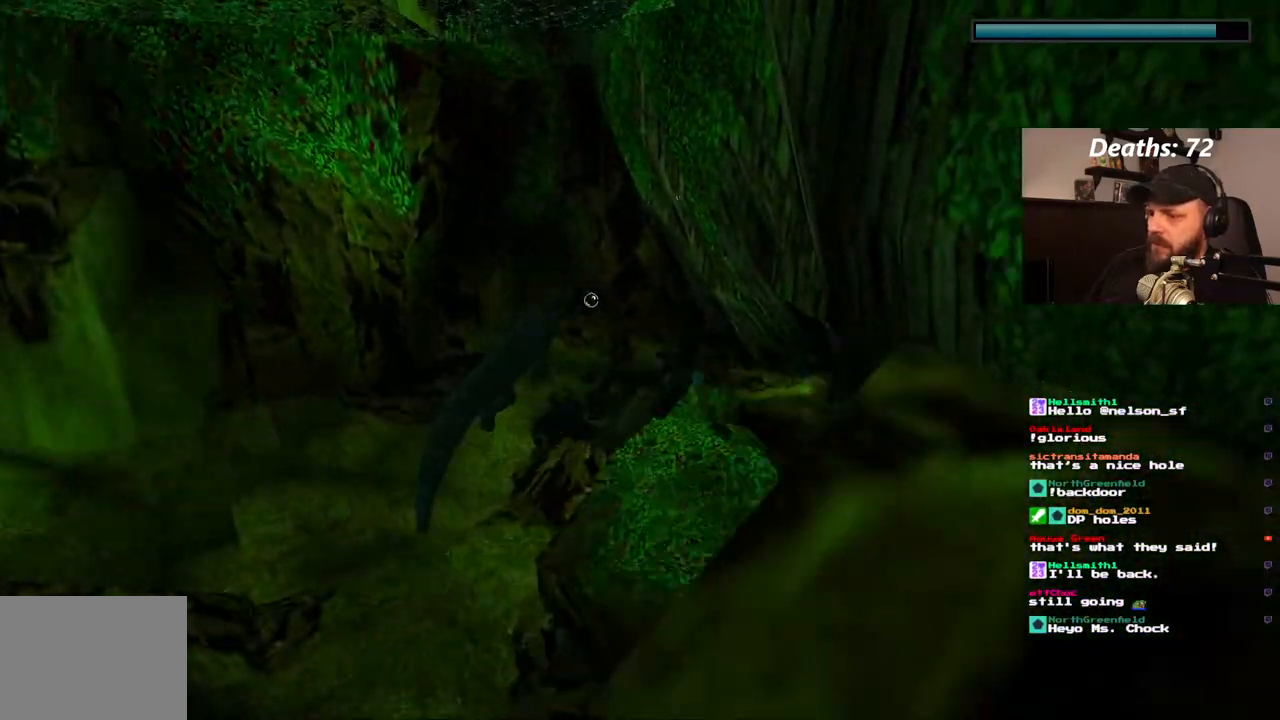
{"dt_ms": 500, "buttons": ["SQUARE", "DPAD_DOWN", "DPAD_RIGHT"], "left_stick": "center", "right_stick": "center", "events": []}
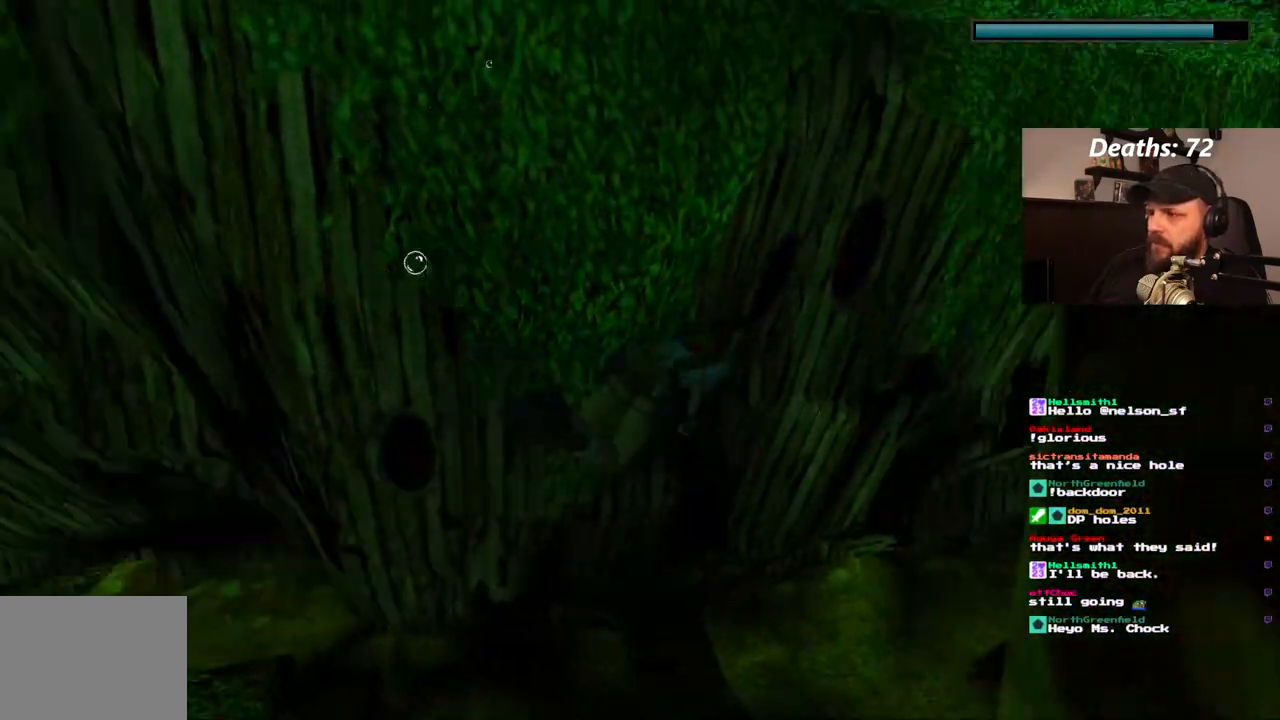
{"dt_ms": 500, "buttons": ["SQUARE", "DPAD_LEFT"], "left_stick": "center", "right_stick": "center", "events": [[150, "DPAD_RIGHT", "up"], [167, "DPAD_DOWN", "up"], [367, "DPAD_LEFT", "down"]]}
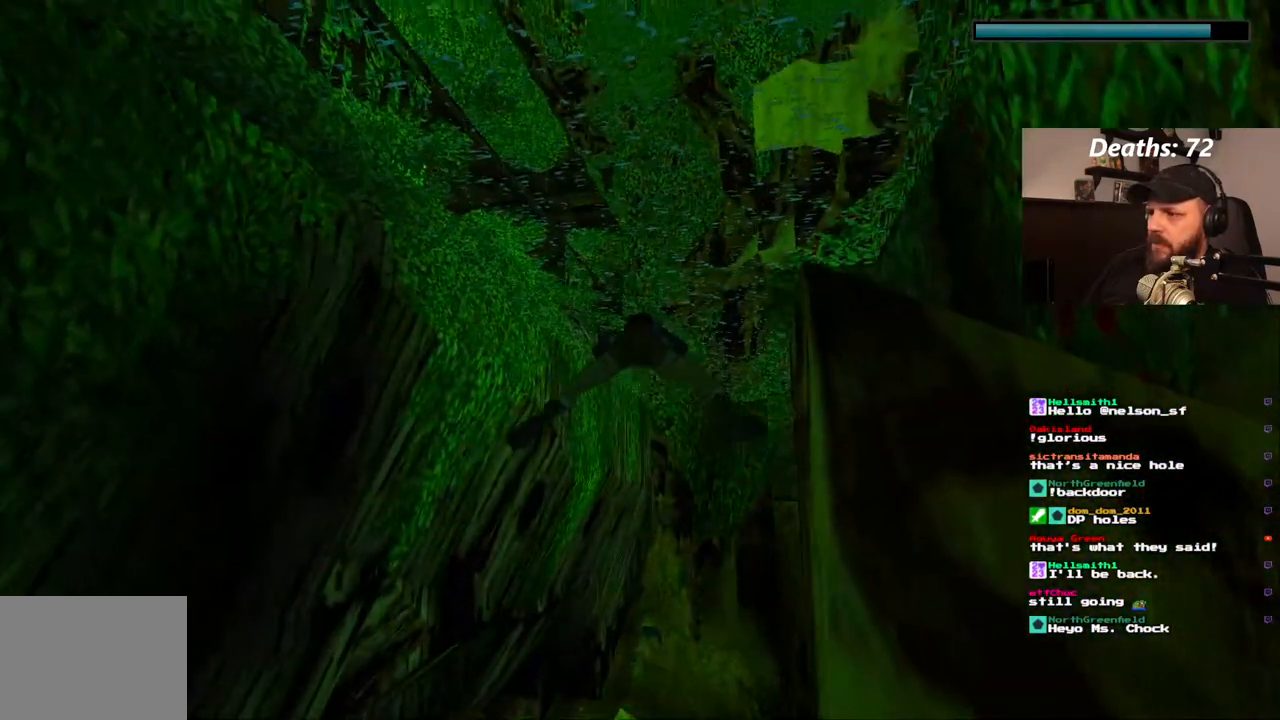
{"dt_ms": 500, "buttons": ["SQUARE"], "left_stick": "center", "right_stick": "center", "events": [[33, "DPAD_LEFT", "up"]]}
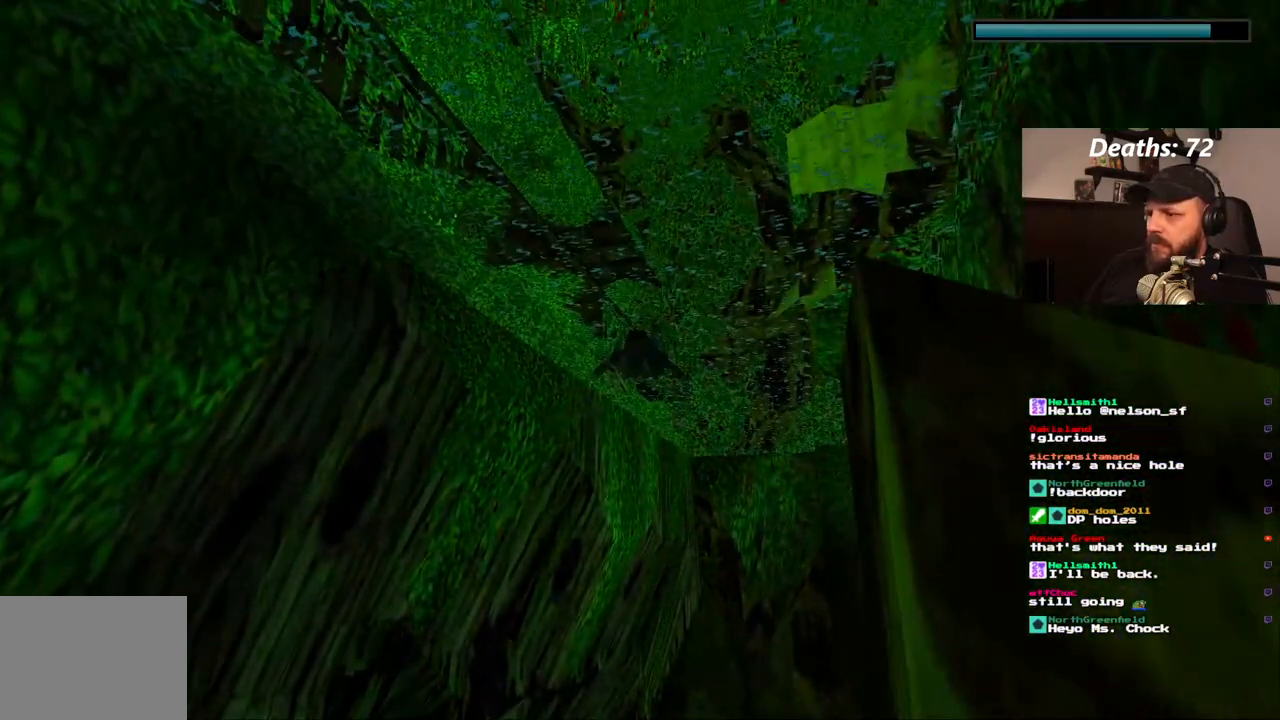
{"dt_ms": 500, "buttons": ["SQUARE", "DPAD_LEFT"], "left_stick": "center", "right_stick": "center", "events": [[450, "DPAD_LEFT", "down"]]}
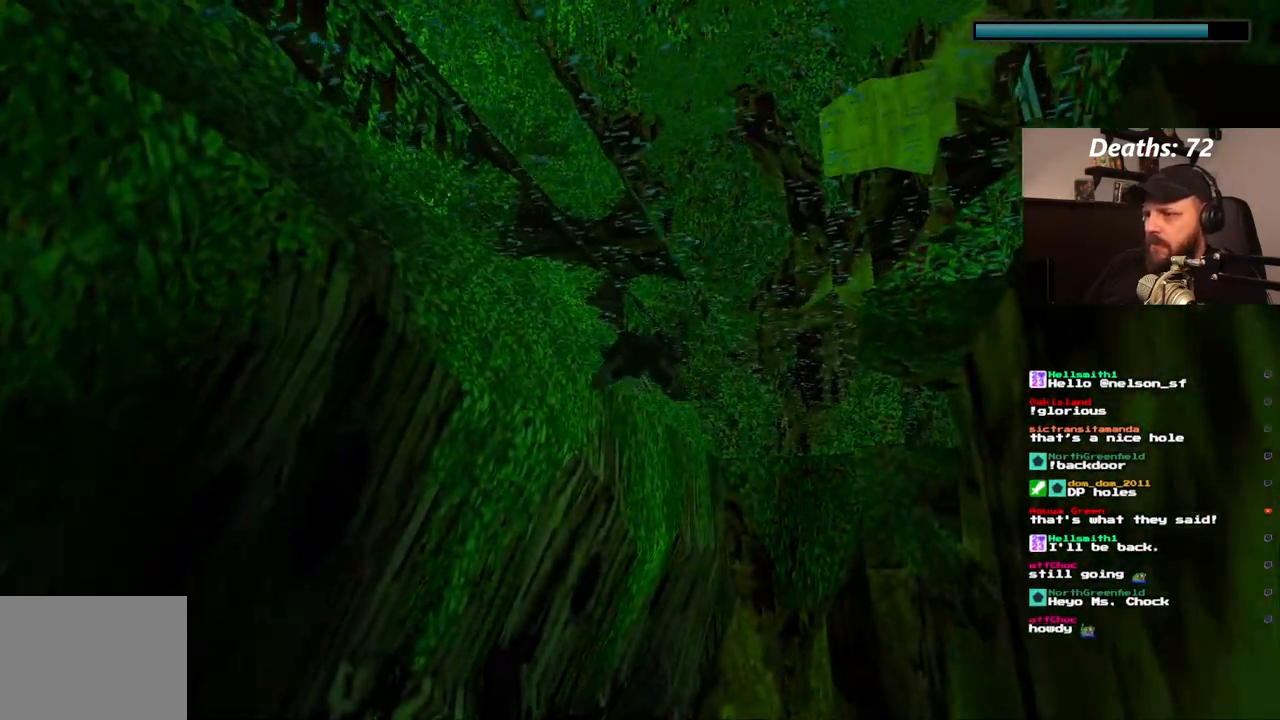
{"dt_ms": 500, "buttons": ["SQUARE", "DPAD_RIGHT"], "left_stick": "center", "right_stick": "center", "events": [[83, "DPAD_DOWN", "down"], [100, "DPAD_LEFT", "up"], [183, "DPAD_DOWN", "up"], [433, "DPAD_RIGHT", "down"]]}
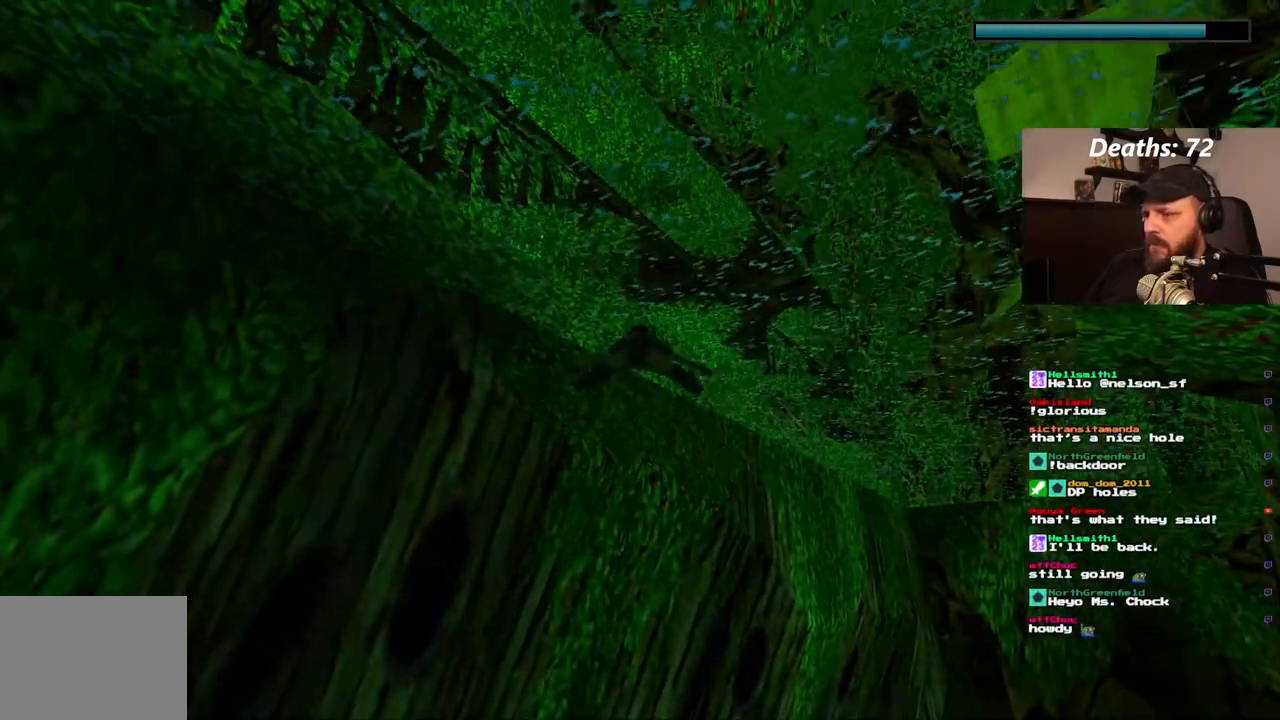
{"dt_ms": 500, "buttons": ["SQUARE", "DPAD_UP"], "left_stick": "center", "right_stick": "center", "events": [[67, "DPAD_UP", "down"], [117, "DPAD_RIGHT", "up"], [217, "DPAD_UP", "up"], [467, "DPAD_UP", "down"]]}
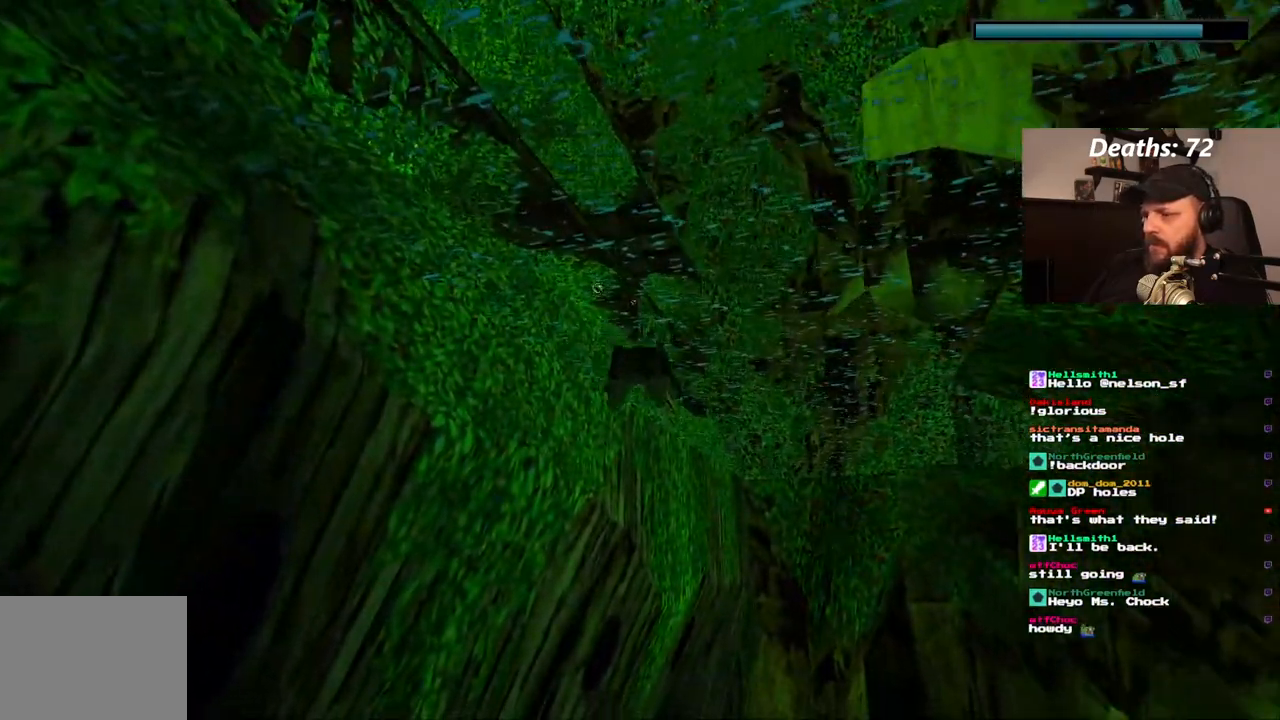
{"dt_ms": 500, "buttons": ["SQUARE", "DPAD_RIGHT"], "left_stick": "center", "right_stick": "center", "events": [[100, "DPAD_UP", "up"], [450, "DPAD_RIGHT", "down"]]}
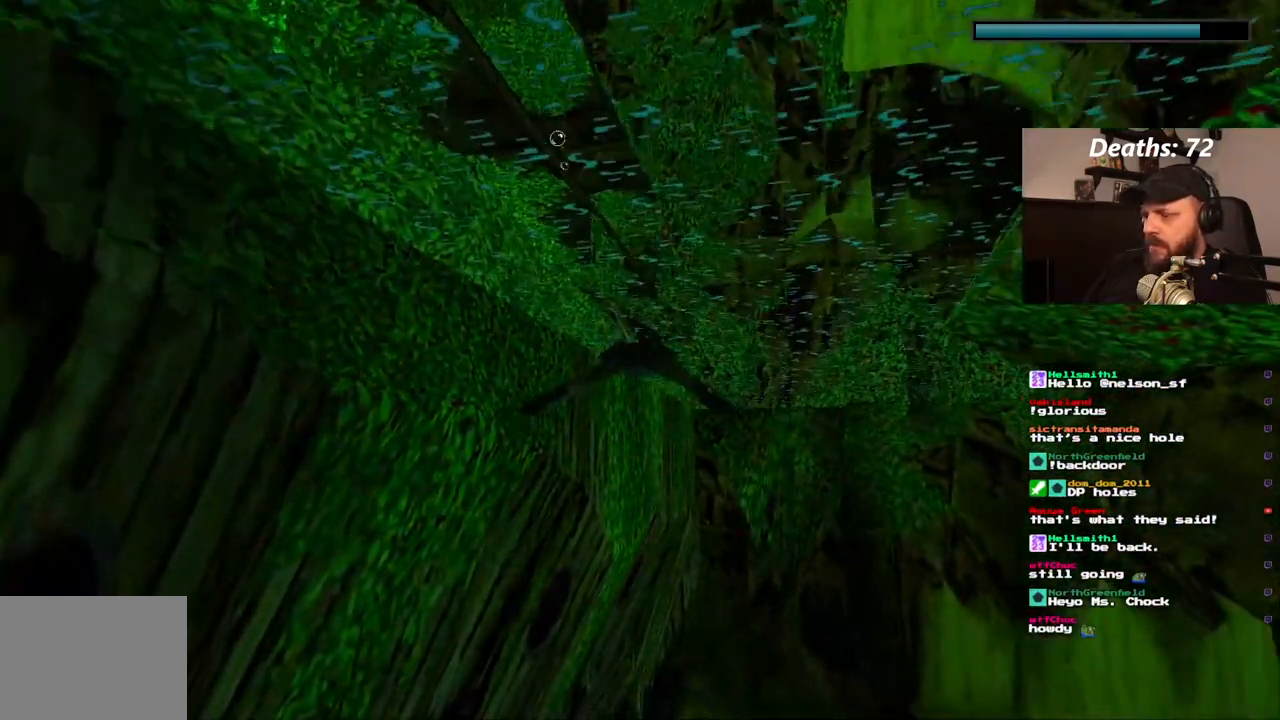
{"dt_ms": 500, "buttons": ["SQUARE"], "left_stick": "center", "right_stick": "center", "events": [[33, "DPAD_RIGHT", "up"]]}
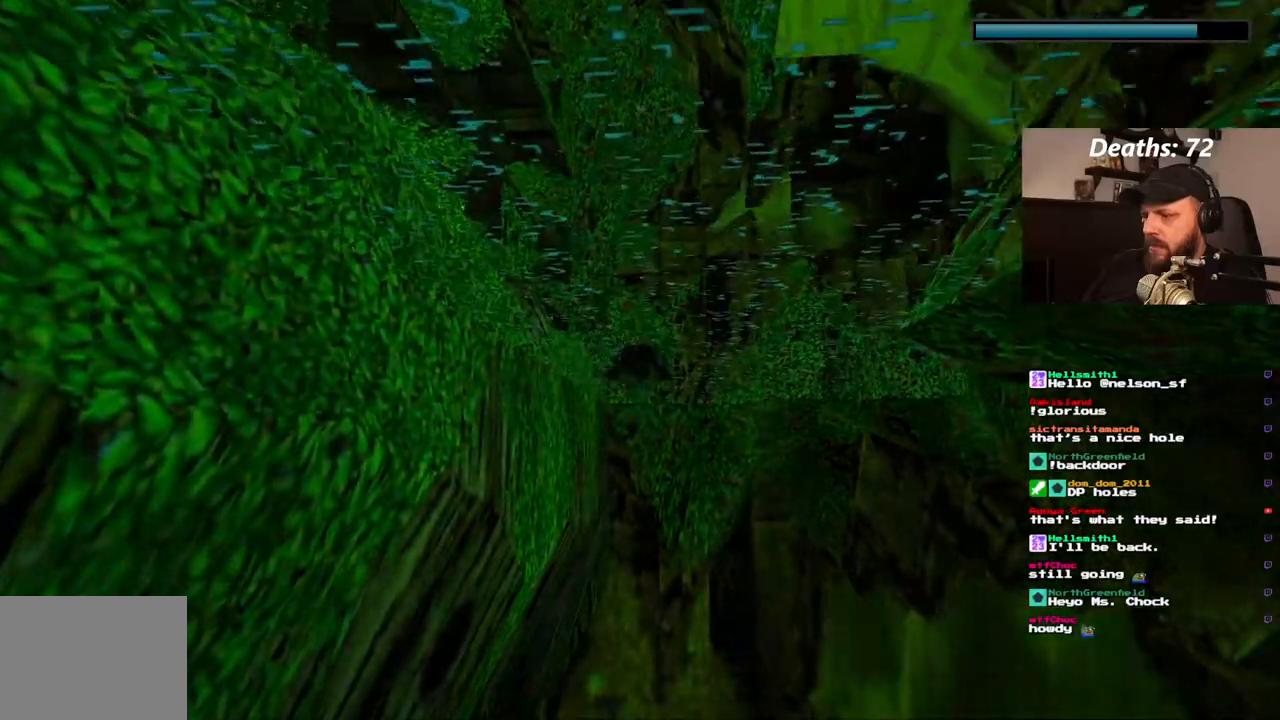
{"dt_ms": 500, "buttons": ["SQUARE"], "left_stick": "center", "right_stick": "center", "events": [[283, "DPAD_UP", "down"], [383, "DPAD_UP", "up"]]}
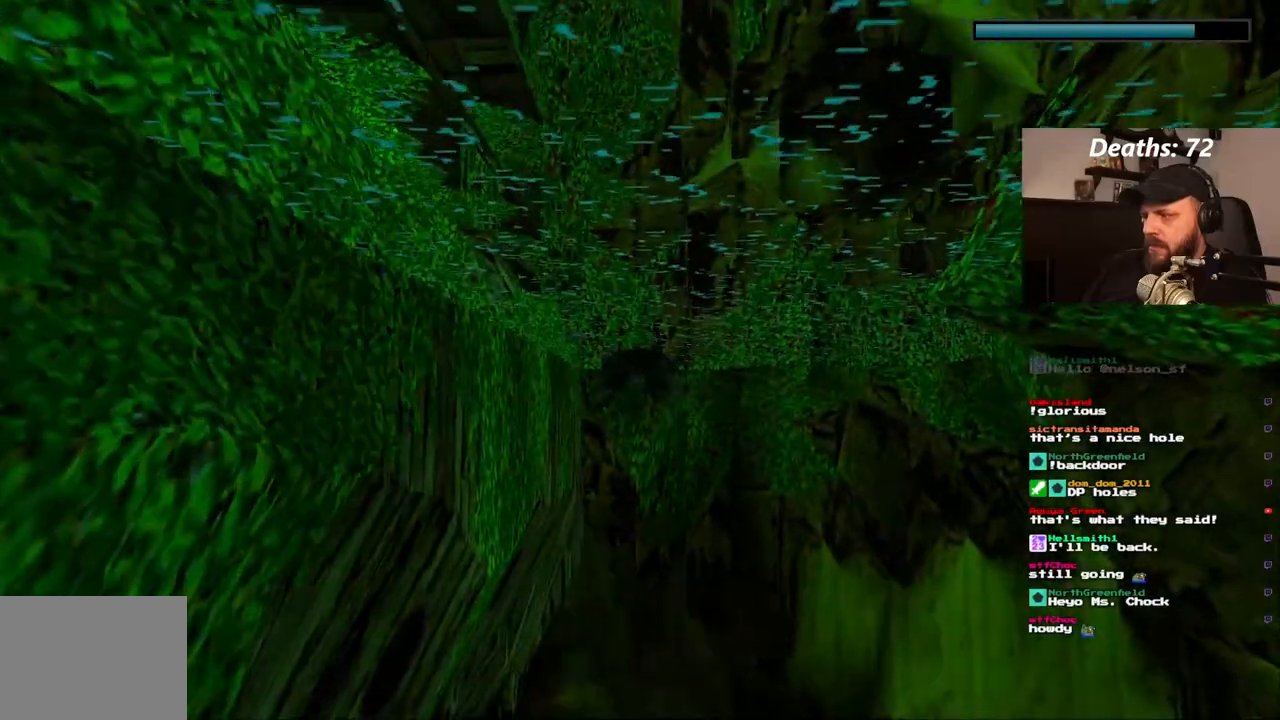
{"dt_ms": 500, "buttons": ["SQUARE"], "left_stick": "center", "right_stick": "center", "events": []}
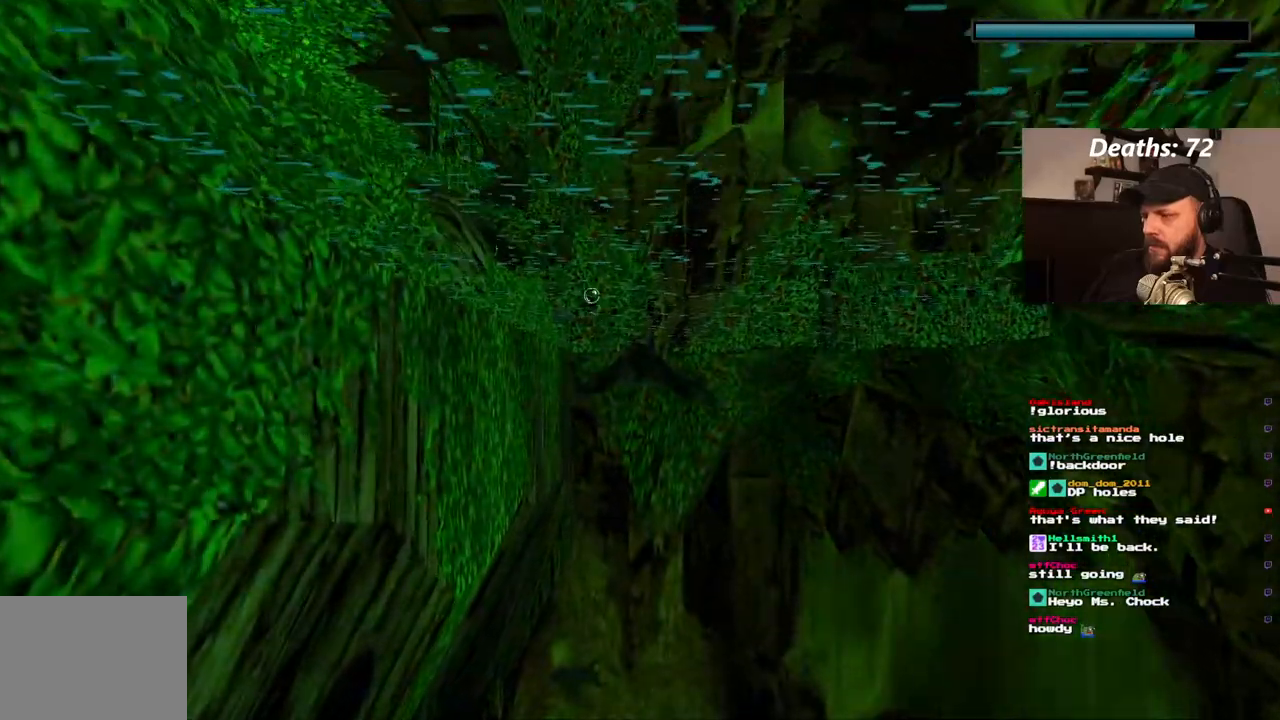
{"dt_ms": 500, "buttons": ["SQUARE"], "left_stick": "center", "right_stick": "center", "events": []}
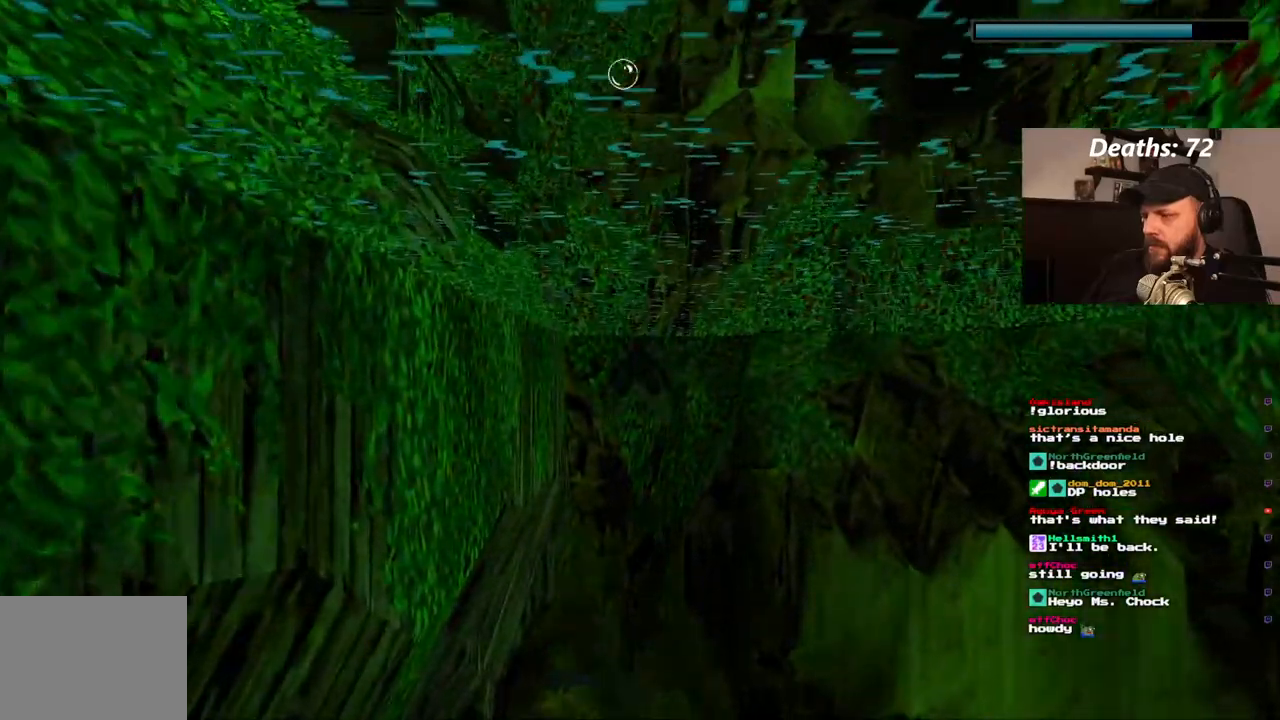
{"dt_ms": 500, "buttons": ["SQUARE"], "left_stick": "center", "right_stick": "center", "events": []}
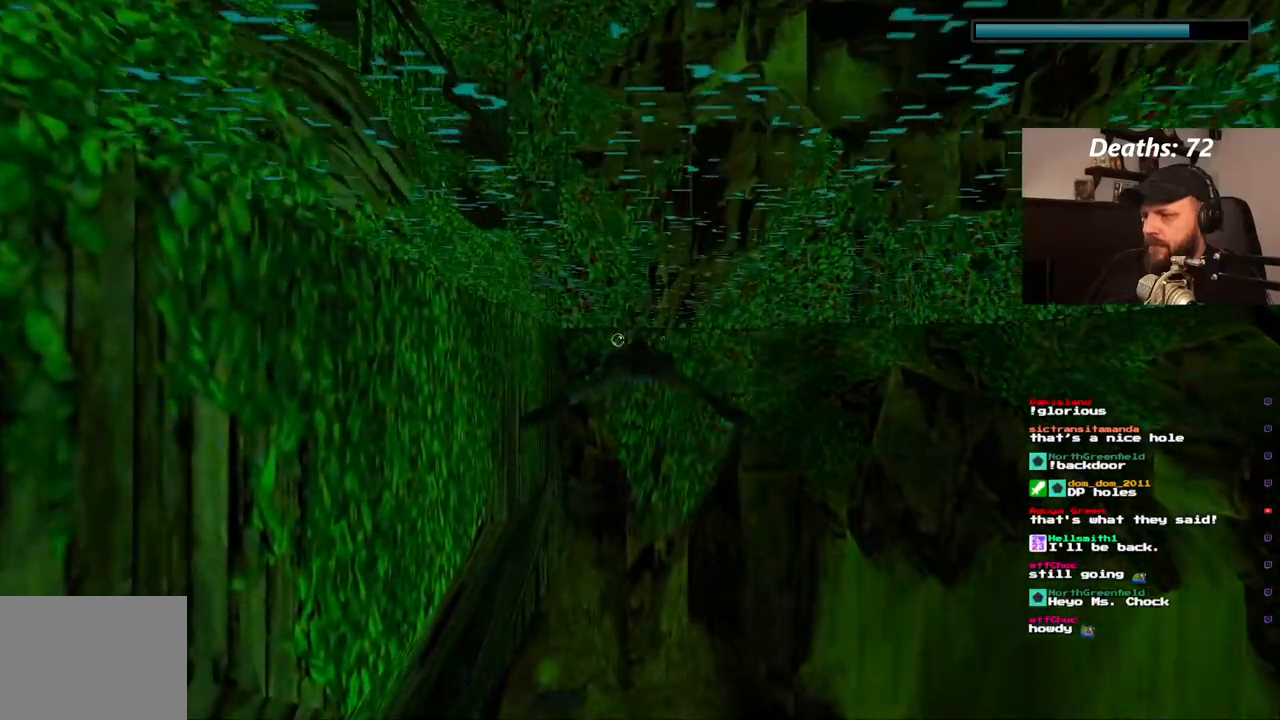
{"dt_ms": 500, "buttons": ["SQUARE", "DPAD_LEFT"], "left_stick": "center", "right_stick": "center", "events": [[450, "DPAD_LEFT", "down"]]}
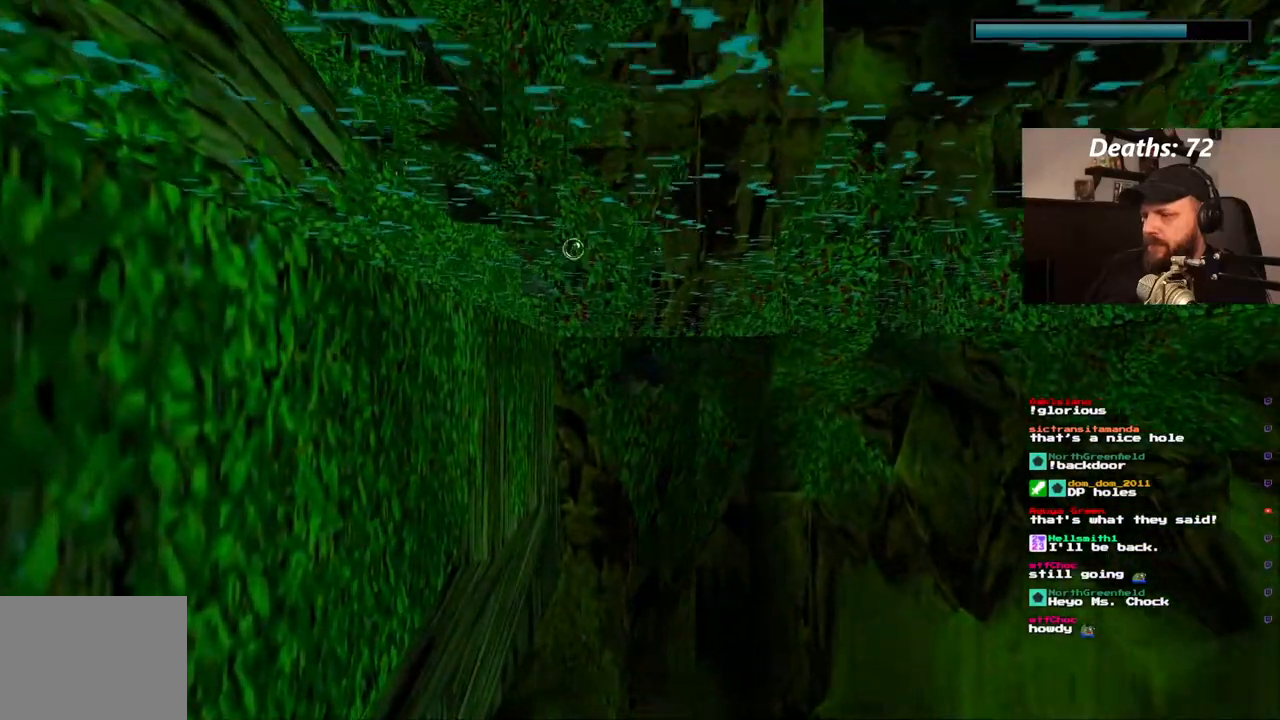
{"dt_ms": 1000, "buttons": ["SQUARE"], "left_stick": "center", "right_stick": "center"}
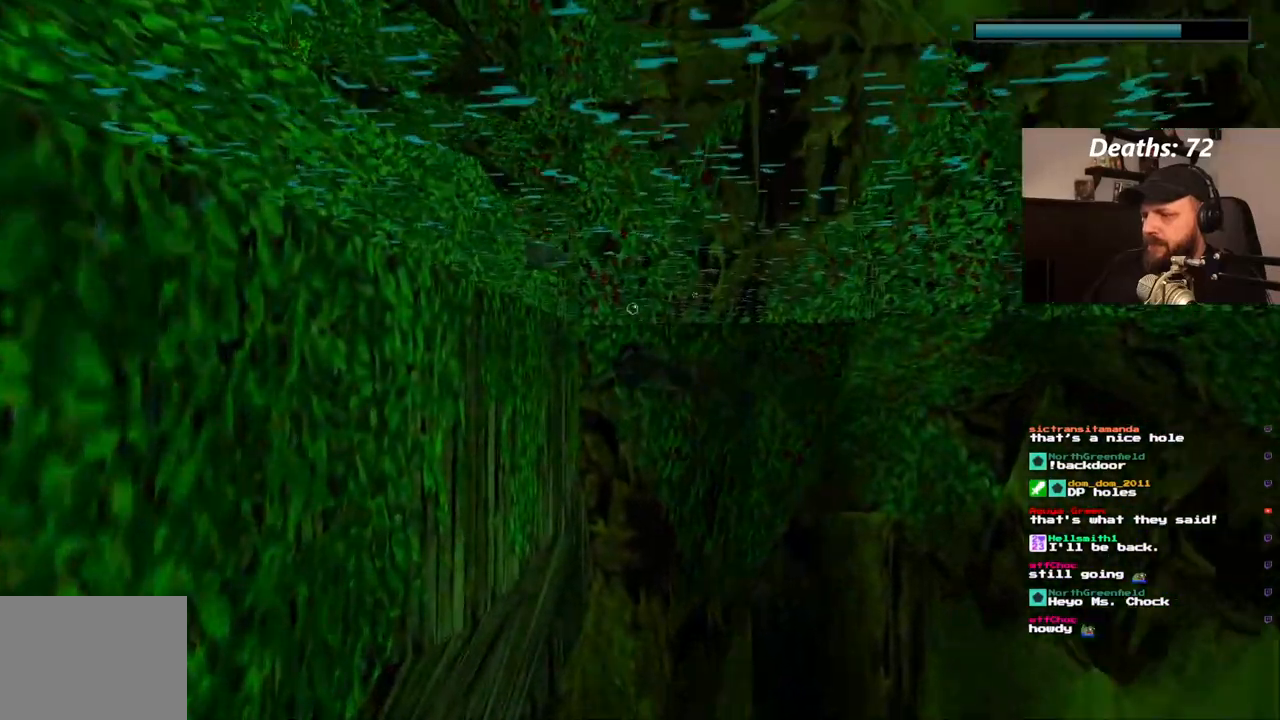
{"dt_ms": 500, "buttons": ["SQUARE"], "left_stick": "center", "right_stick": "center", "events": []}
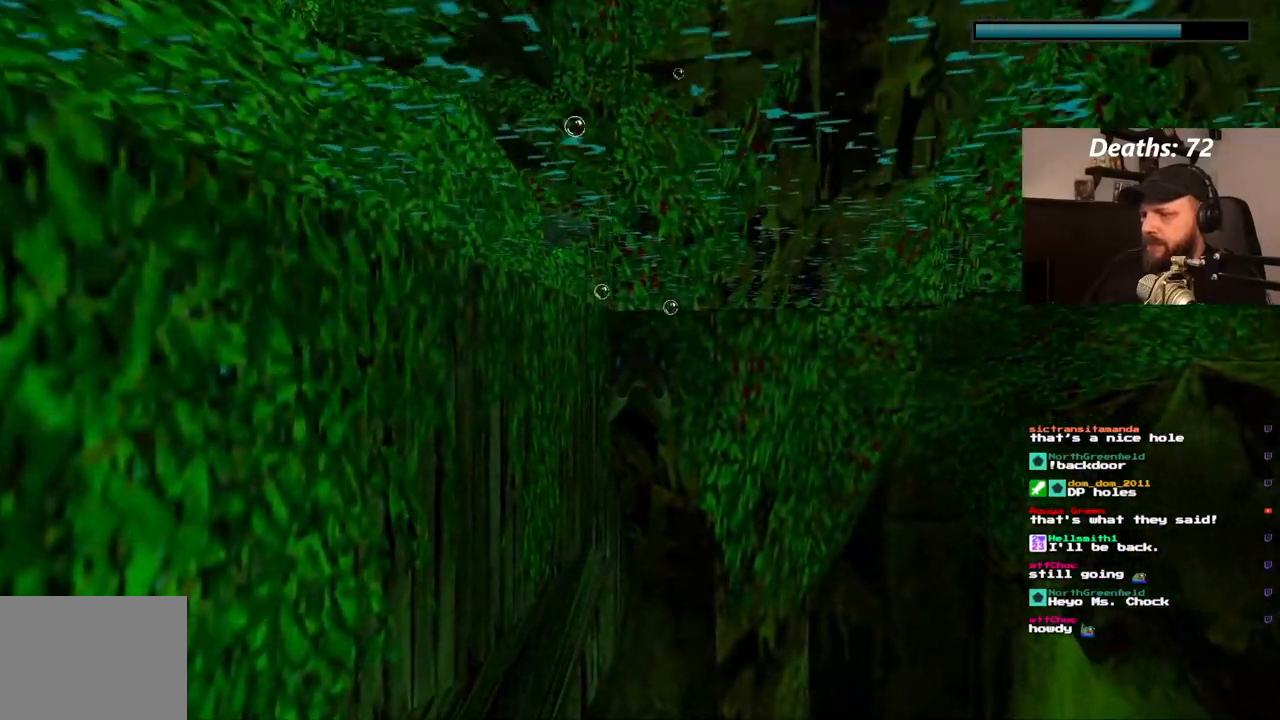
{"dt_ms": 500, "buttons": ["SQUARE"], "left_stick": "center", "right_stick": "center", "events": [[250, "DPAD_DOWN", "down"], [400, "DPAD_DOWN", "up"]]}
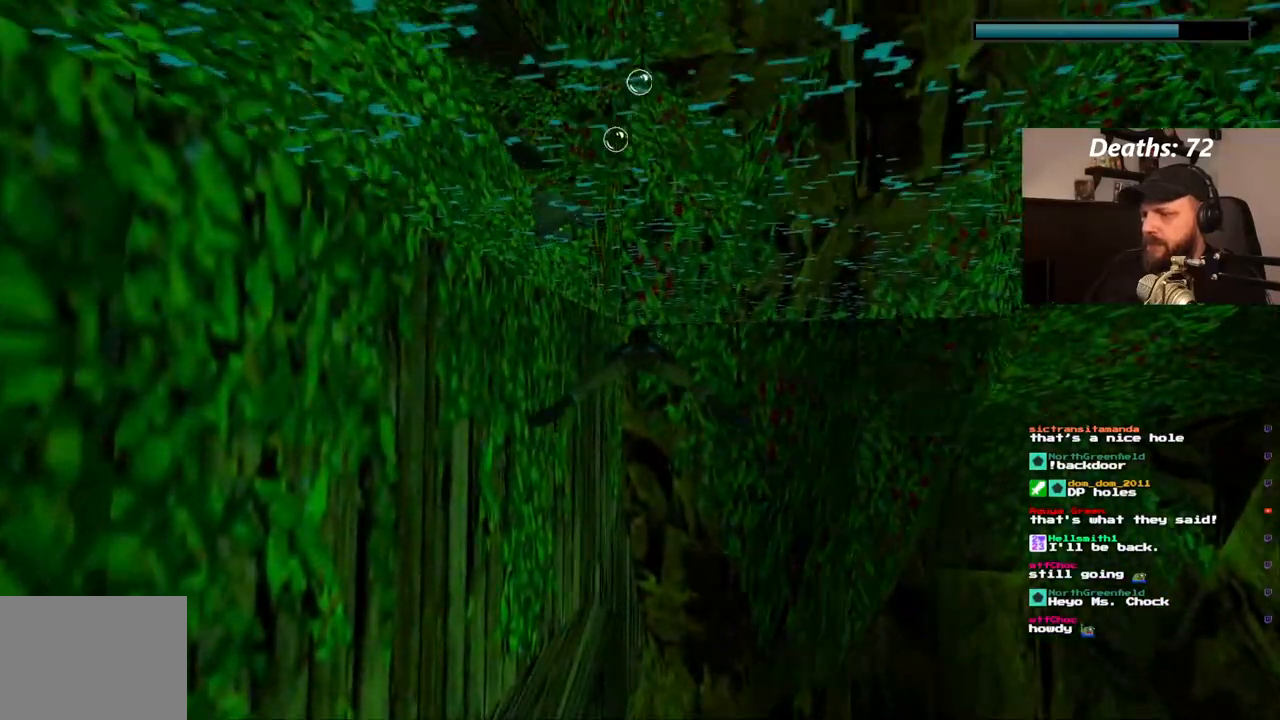
{"dt_ms": 500, "buttons": ["SQUARE", "DPAD_DOWN"], "left_stick": "center", "right_stick": "center", "events": [[417, "DPAD_DOWN", "down"]]}
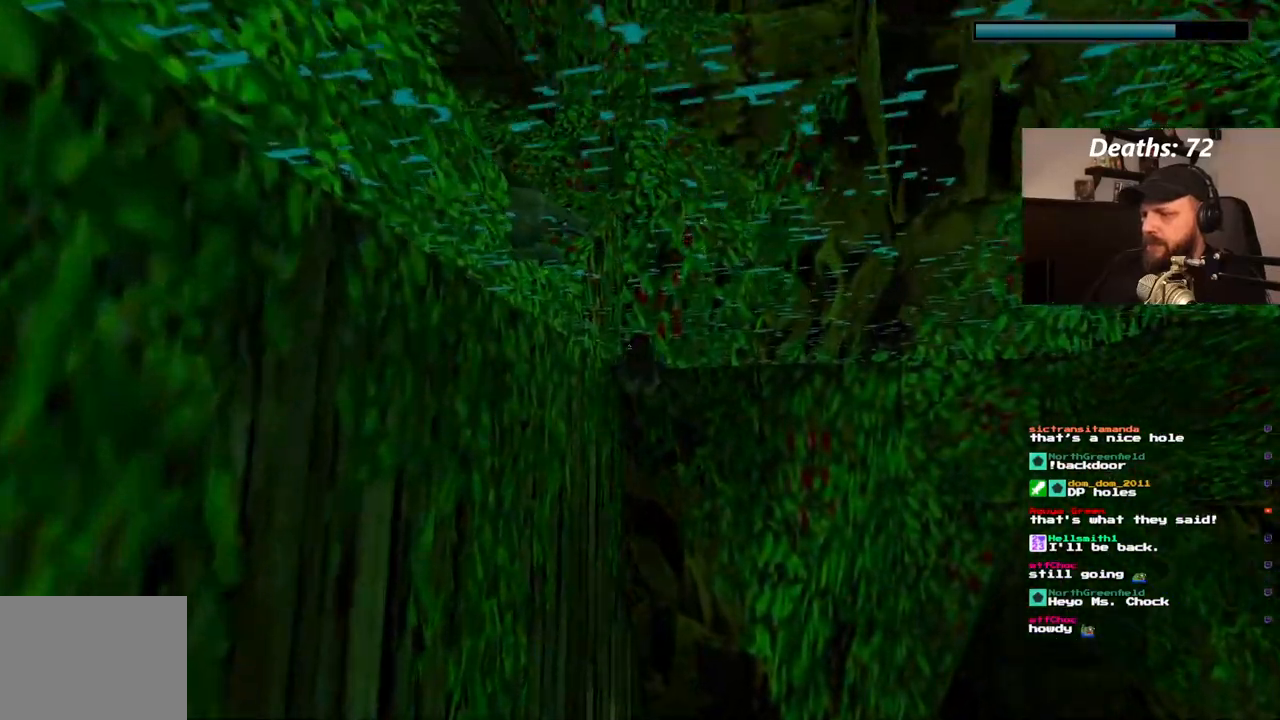
{"dt_ms": 500, "buttons": ["DPAD_UP"], "left_stick": "center", "right_stick": "center", "events": [[317, "DPAD_DOWN", "up"], [367, "SQUARE", "up"], [483, "DPAD_UP", "down"]]}
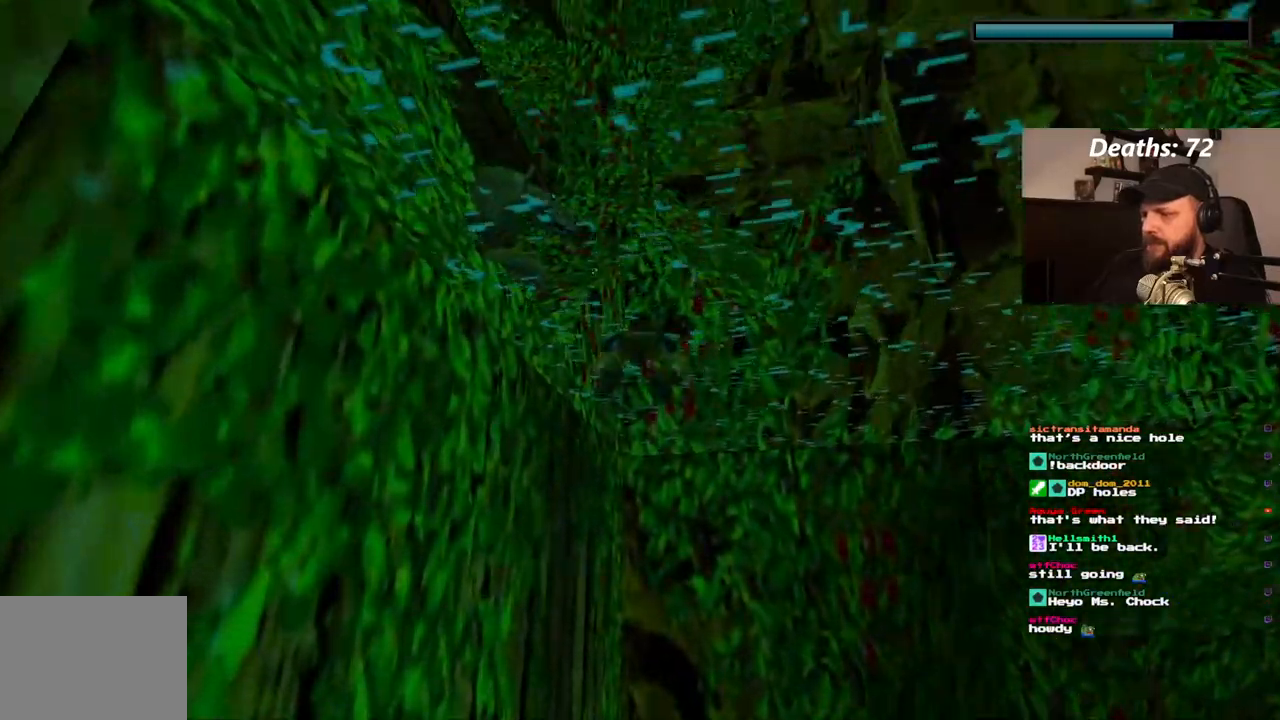
{"dt_ms": 500, "buttons": ["DPAD_UP", "DPAD_LEFT"], "left_stick": "center", "right_stick": "center", "events": [[17, "DPAD_LEFT", "down"]]}
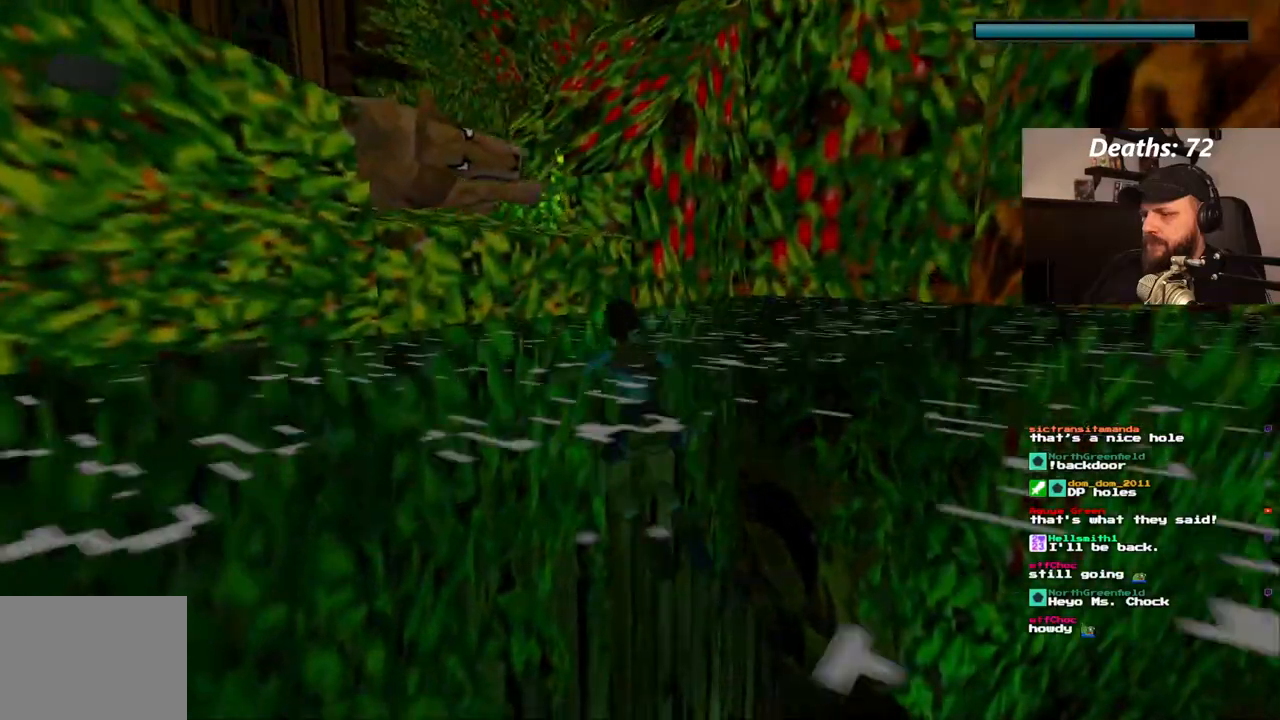
{"dt_ms": 500, "buttons": ["CROSS", "DPAD_UP"], "left_stick": "center", "right_stick": "center", "events": [[250, "DPAD_LEFT", "up"], [317, "CROSS", "down"]]}
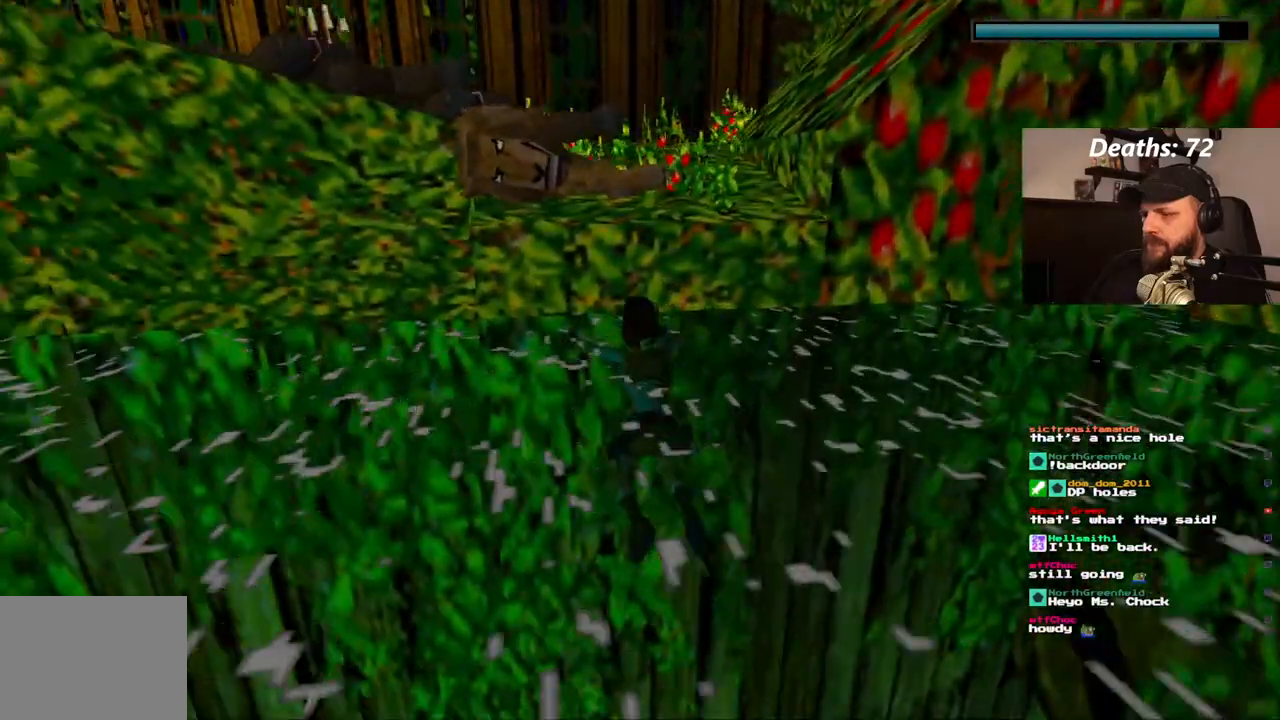
{"dt_ms": 500, "buttons": ["CROSS", "DPAD_UP"], "left_stick": "center", "right_stick": "center"}
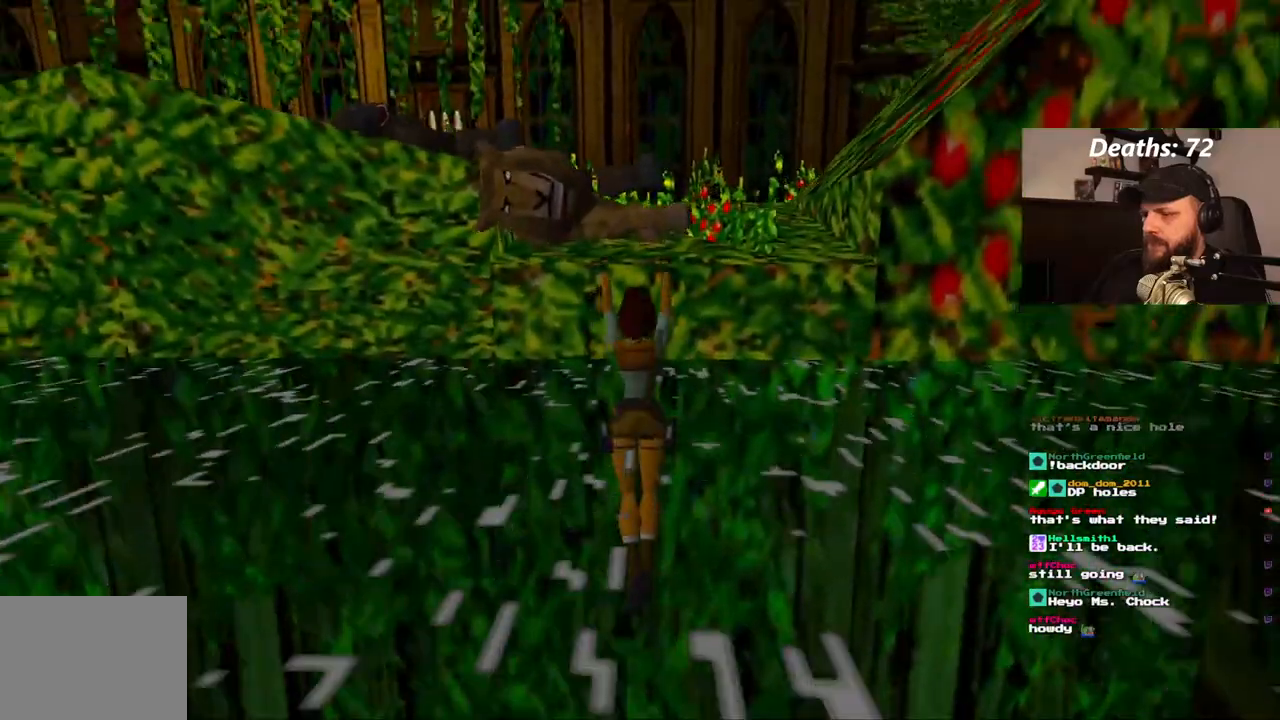
{"dt_ms": 500, "buttons": [], "left_stick": "center", "right_stick": "center", "events": [[183, "CROSS", "up"], [183, "DPAD_UP", "up"]]}
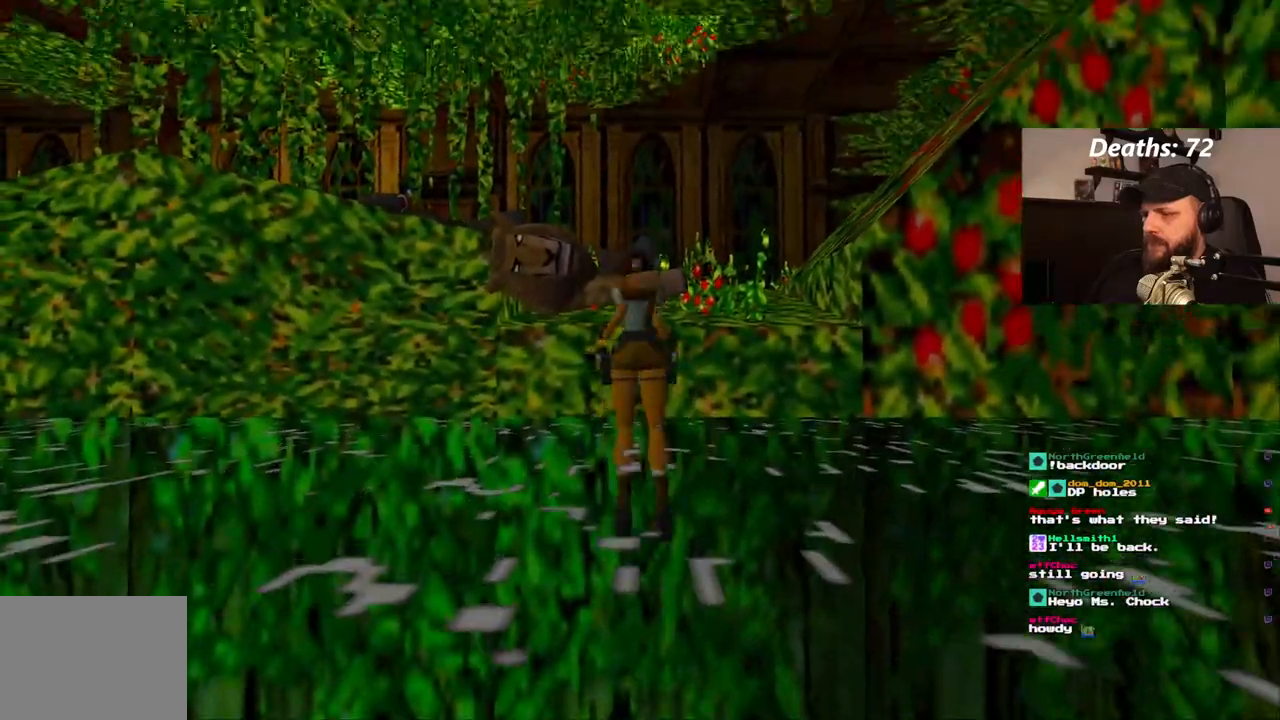
{"dt_ms": 500, "buttons": ["DPAD_LEFT"], "left_stick": "center", "right_stick": "center", "events": [[233, "DPAD_LEFT", "down"]]}
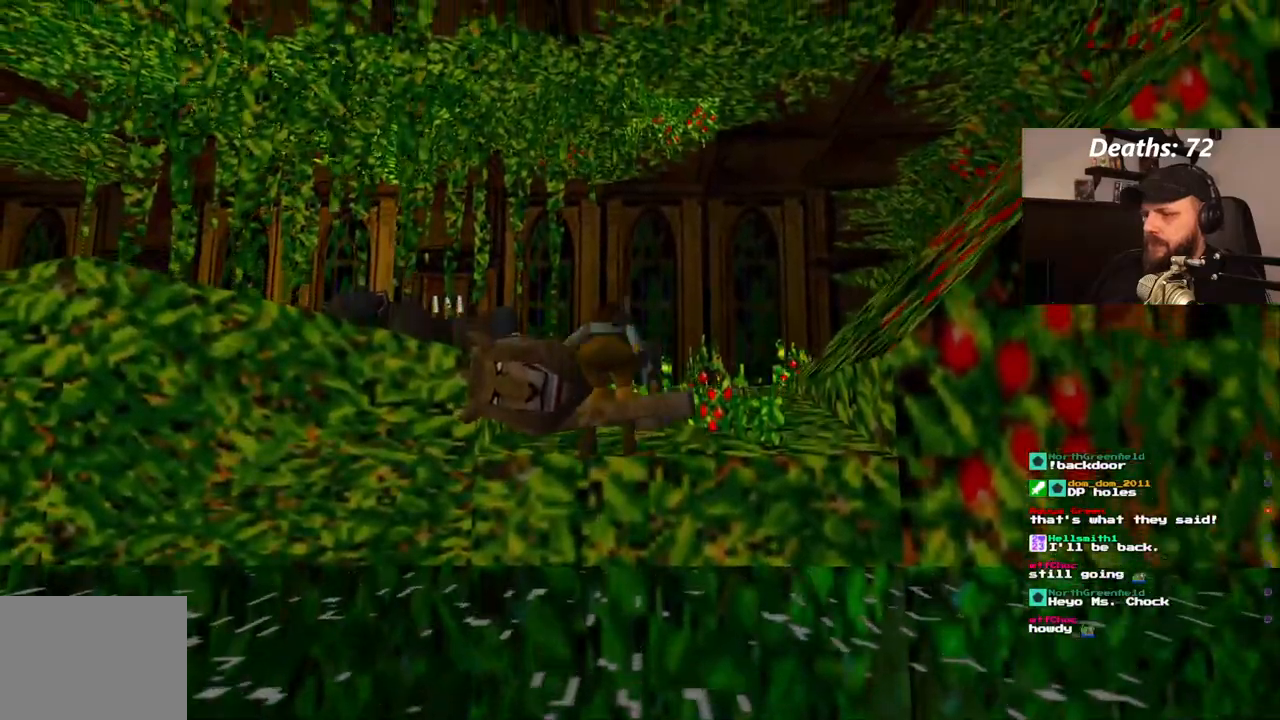
{"dt_ms": 500, "buttons": ["DPAD_LEFT"], "left_stick": "center", "right_stick": "center"}